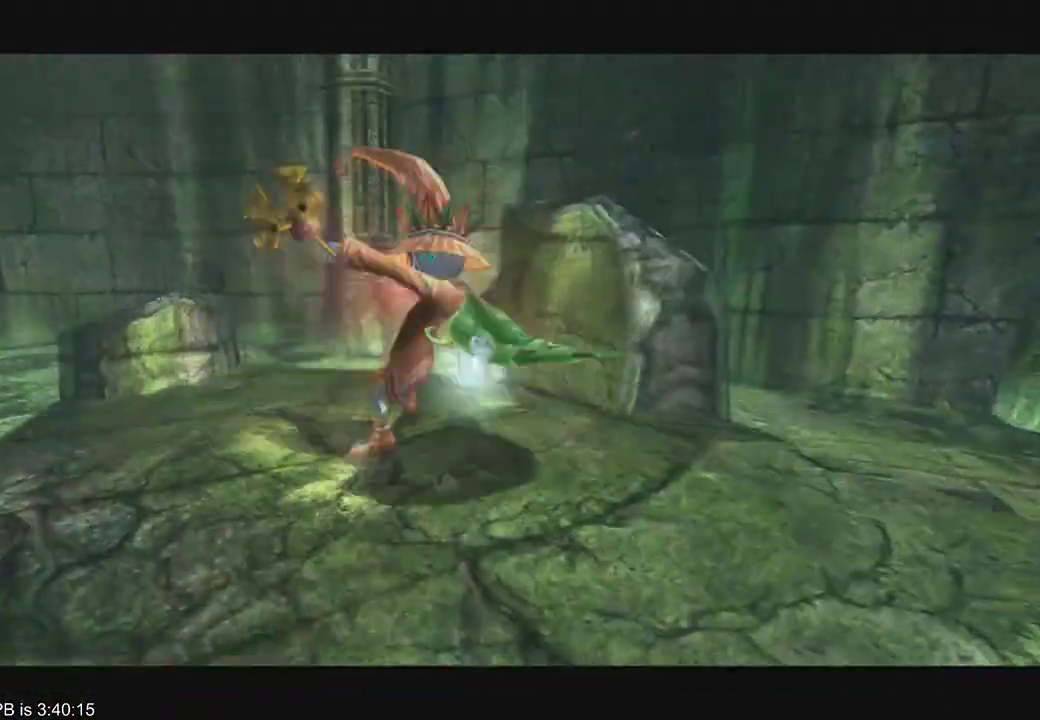
Gameplay with a controller (Xbox layout); each line is a JSON object with the inputs held at the frame after it (dt_ms = milliseconds from this image to that frame). "events" lists button and stick changes between this image and that frame as [ms after this image, input, new state], when the widget could be followed in between. Not read: L3 R3.
{"dt_ms": 500, "buttons": [], "left_stick": "center", "right_stick": "center", "events": []}
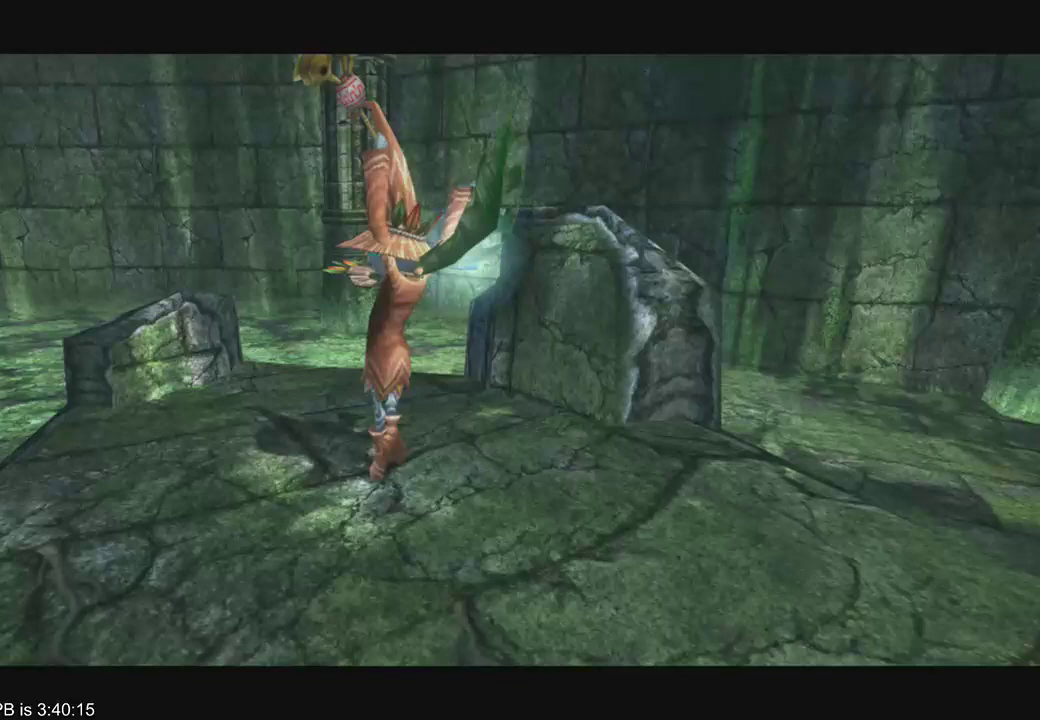
{"dt_ms": 500, "buttons": [], "left_stick": "center", "right_stick": "center", "events": []}
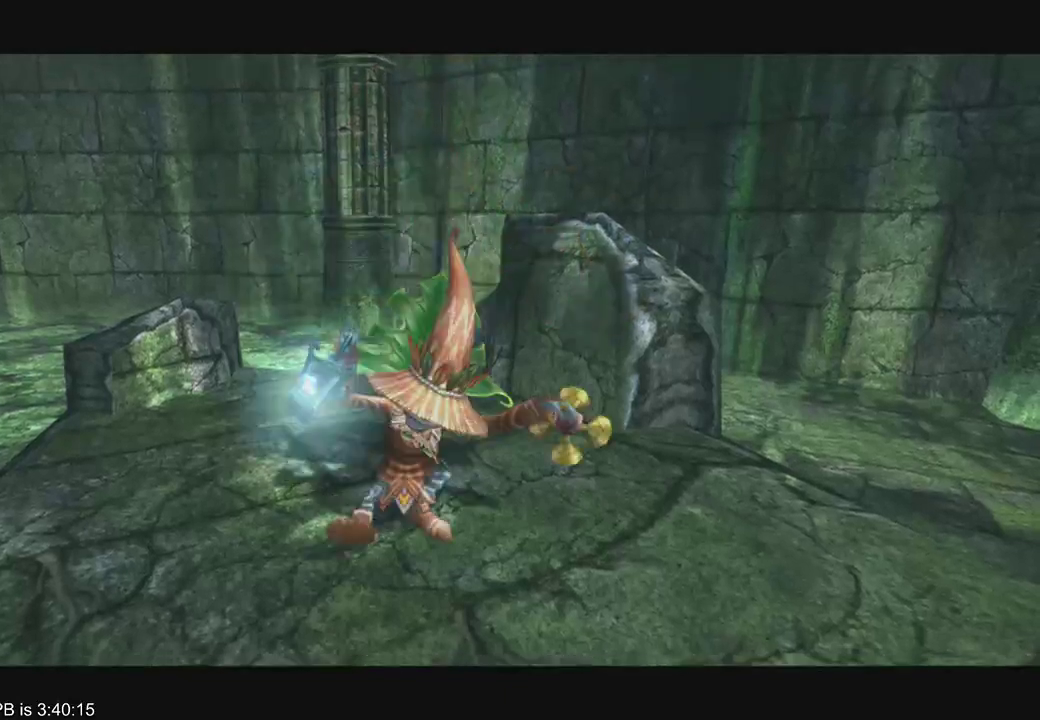
{"dt_ms": 500, "buttons": [], "left_stick": "center", "right_stick": "center", "events": []}
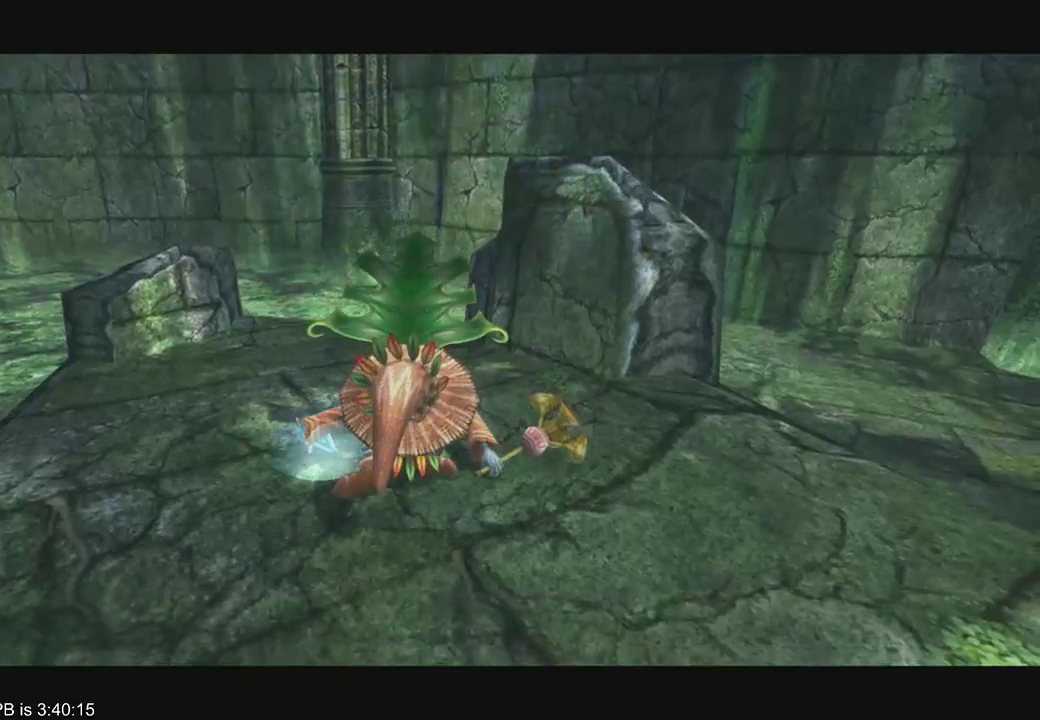
{"dt_ms": 500, "buttons": [], "left_stick": "center", "right_stick": "center", "events": []}
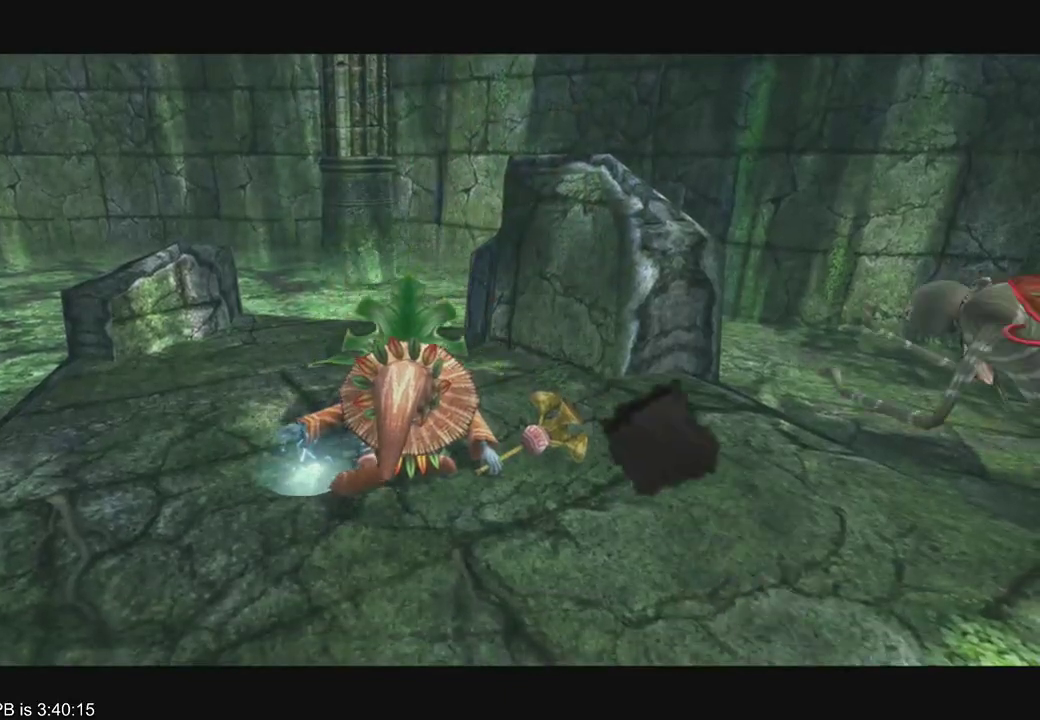
{"dt_ms": 500, "buttons": [], "left_stick": "center", "right_stick": "center", "events": []}
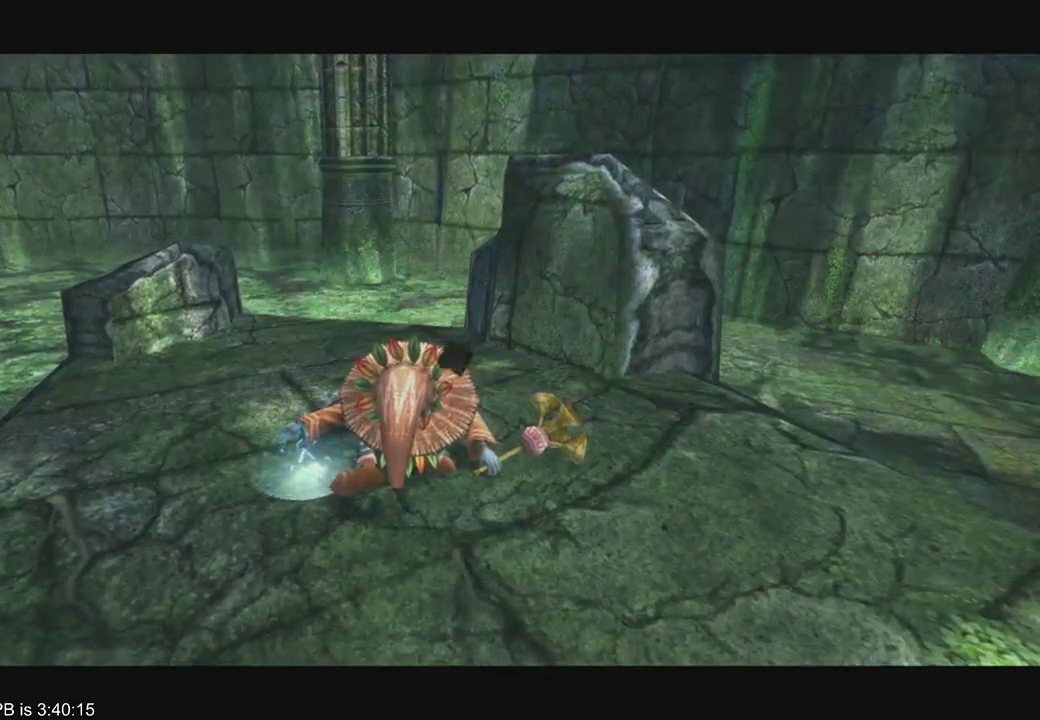
{"dt_ms": 500, "buttons": [], "left_stick": "center", "right_stick": "center", "events": []}
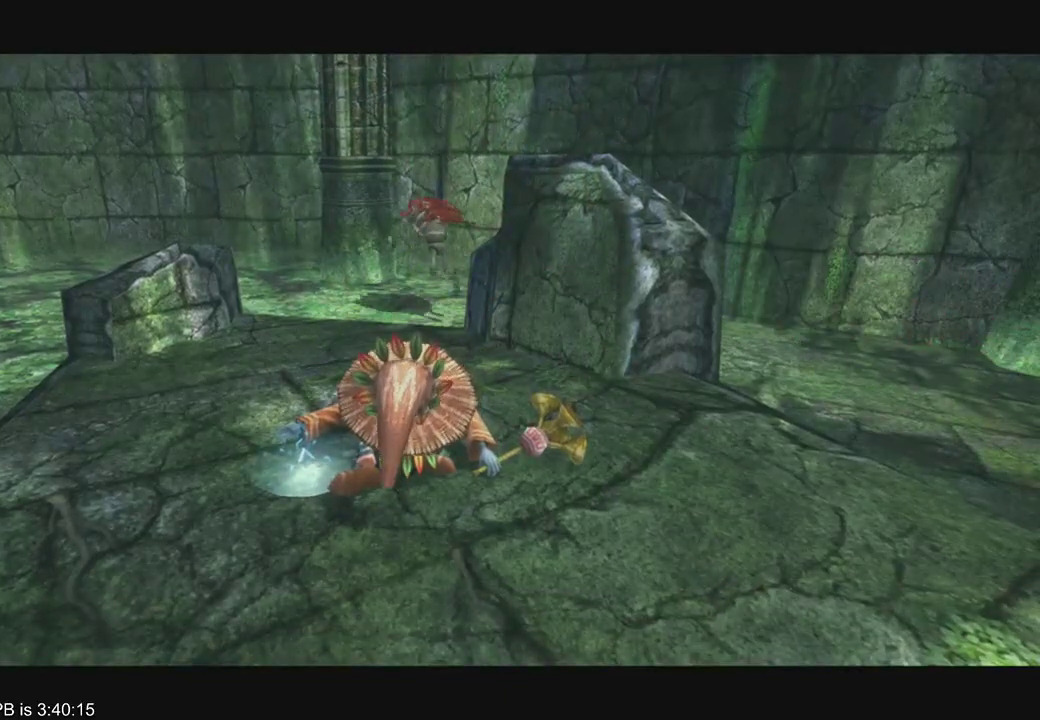
{"dt_ms": 500, "buttons": [], "left_stick": "center", "right_stick": "center", "events": []}
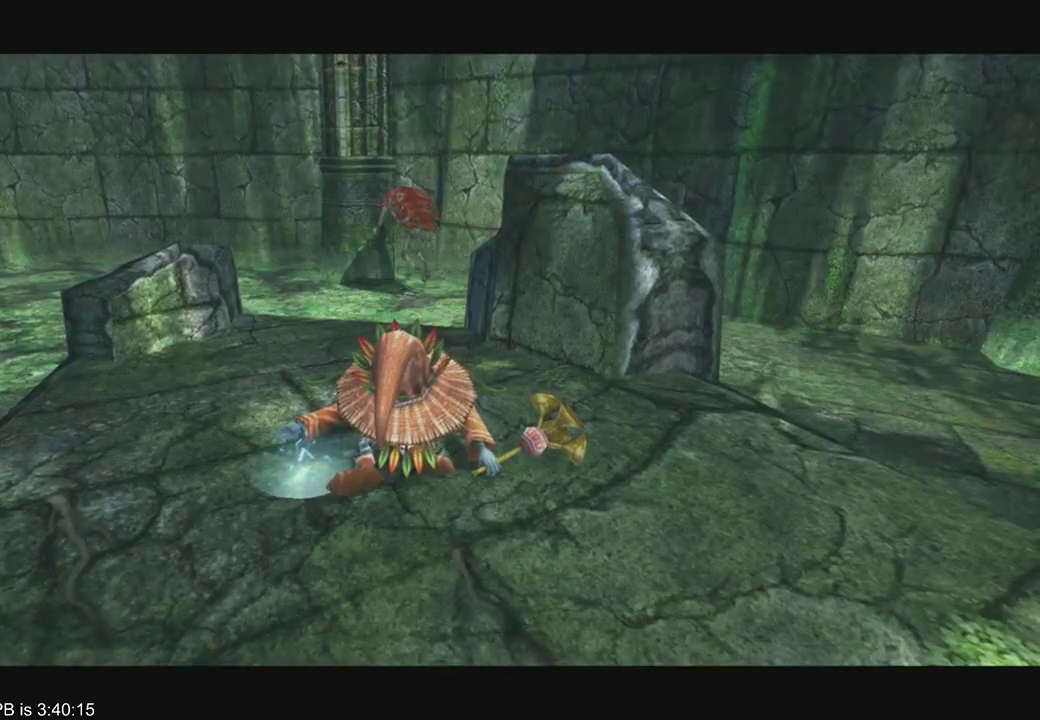
{"dt_ms": 500, "buttons": [], "left_stick": "left", "right_stick": "center", "events": [[500, "left_stick", "left"]]}
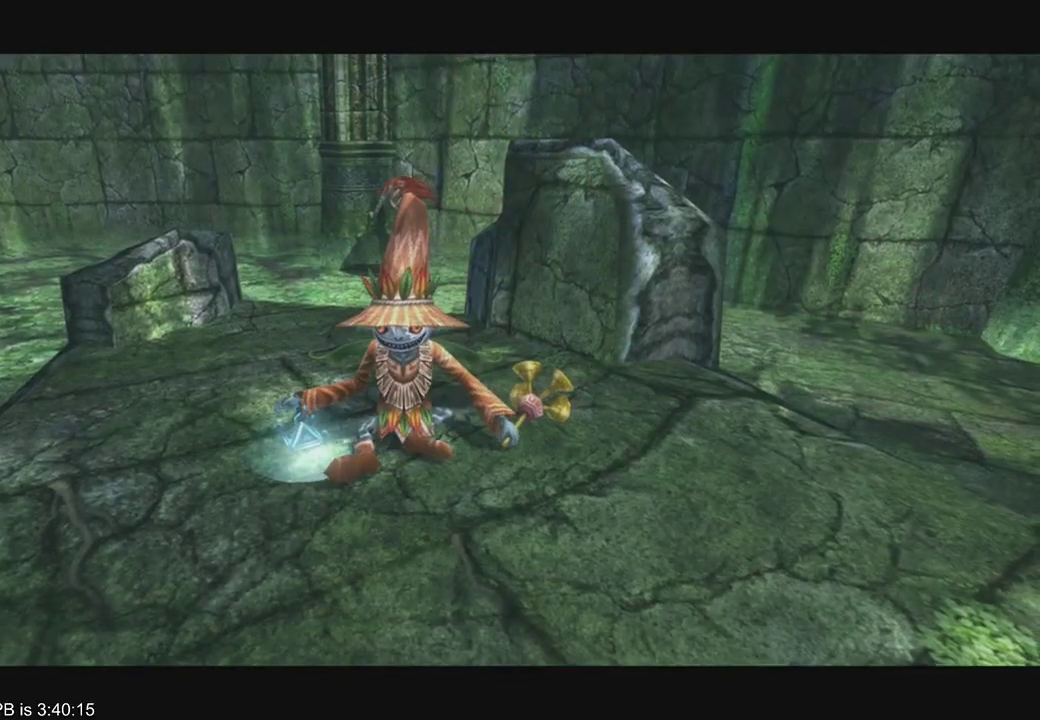
{"dt_ms": 500, "buttons": [], "left_stick": "left", "right_stick": "right", "events": [[67, "right_stick", "right"], [267, "left_stick", "right"], [300, "right_stick", "left"], [500, "left_stick", "left"], [500, "right_stick", "right"]]}
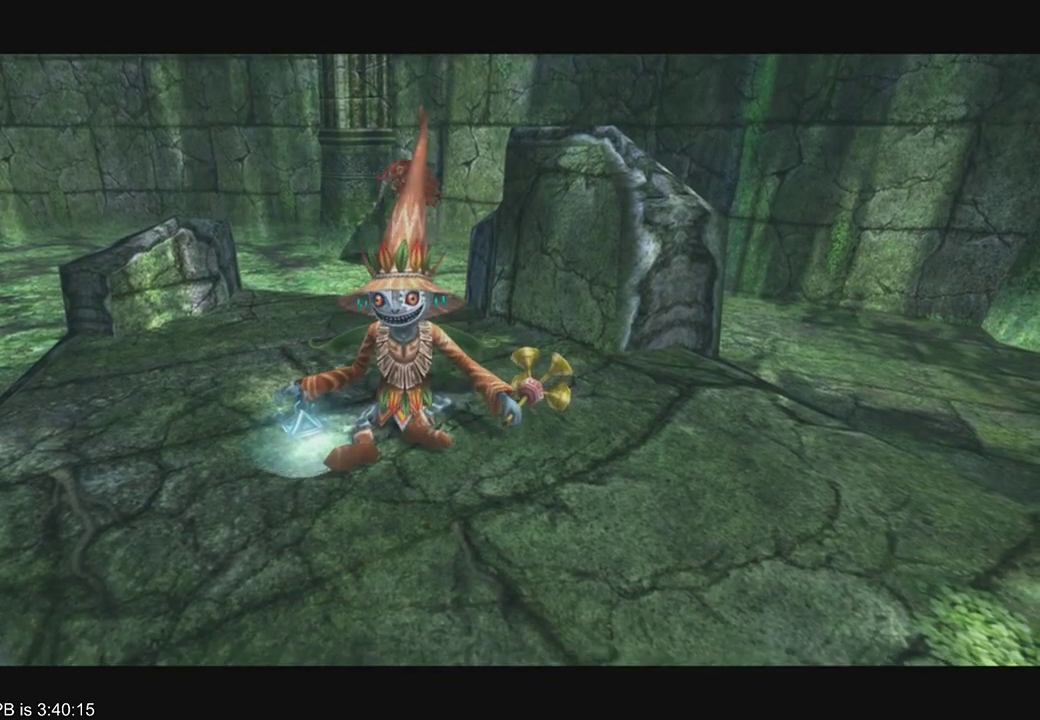
{"dt_ms": 500, "buttons": [], "left_stick": "center", "right_stick": "right", "events": [[133, "right_stick", "center"], [233, "right_stick", "left"], [267, "left_stick", "right"], [467, "left_stick", "center"], [467, "right_stick", "right"]]}
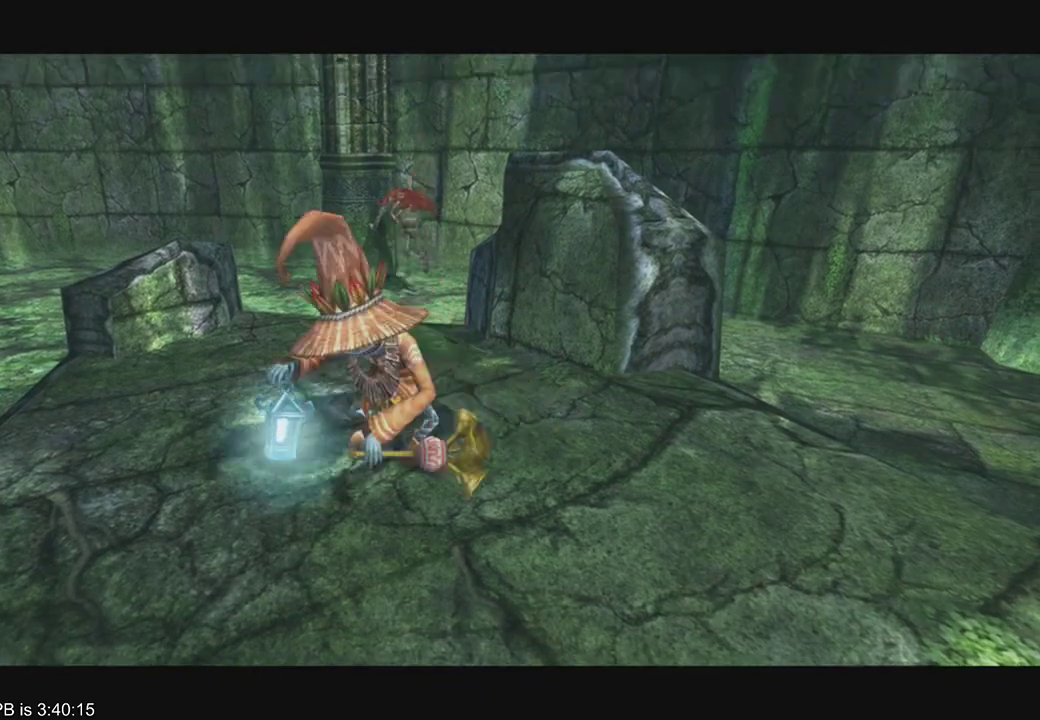
{"dt_ms": 1000, "buttons": [], "left_stick": "center", "right_stick": "center", "events": [[100, "right_stick", "left"], [233, "right_stick", "right"], [367, "right_stick", "center"], [433, "left_stick", "left"], [433, "right_stick", "left"], [567, "left_stick", "center"], [600, "right_stick", "center"], [667, "right_stick", "left"], [700, "left_stick", "right"], [800, "right_stick", "right"], [900, "right_stick", "left"], [967, "left_stick", "center"], [967, "right_stick", "center"]]}
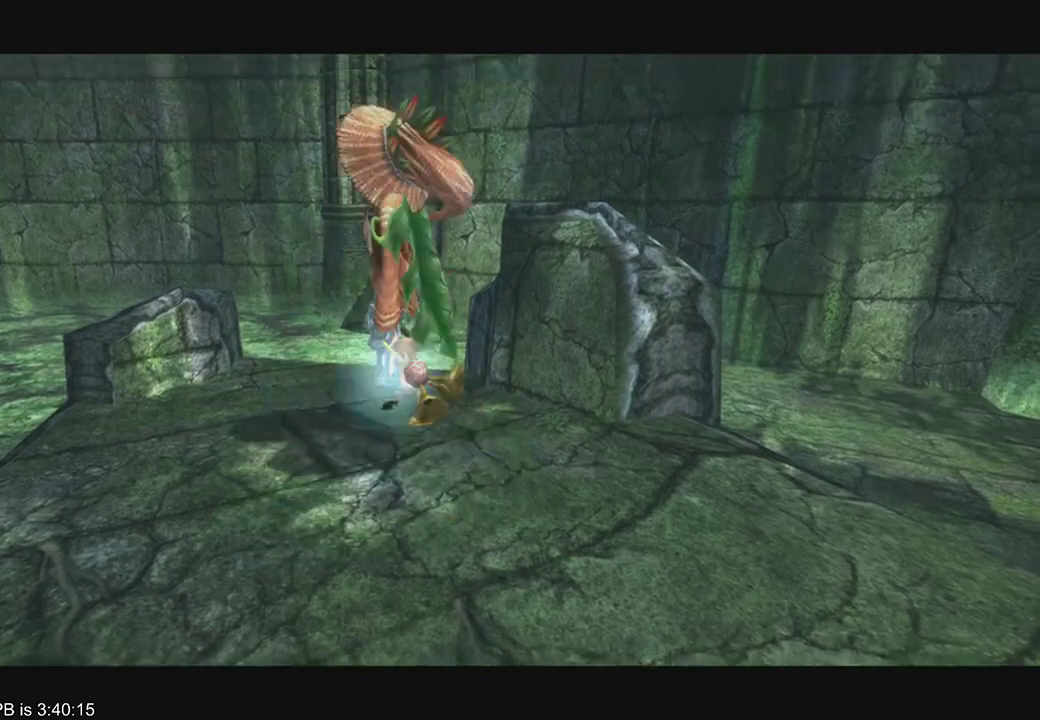
{"dt_ms": 500, "buttons": [], "left_stick": "center", "right_stick": "left"}
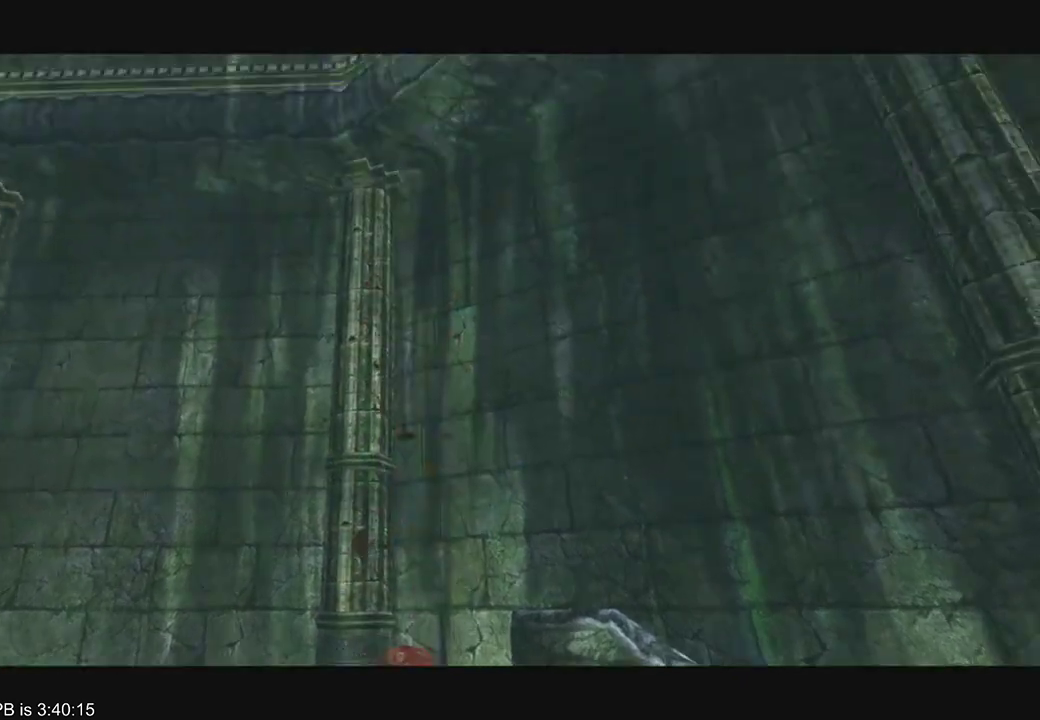
{"dt_ms": 500, "buttons": [], "left_stick": "center", "right_stick": "right", "events": [[67, "left_stick", "left"], [67, "right_stick", "up-right"], [233, "left_stick", "center"], [233, "right_stick", "left"], [333, "left_stick", "right"], [400, "right_stick", "up"], [500, "left_stick", "center"], [500, "right_stick", "right"]]}
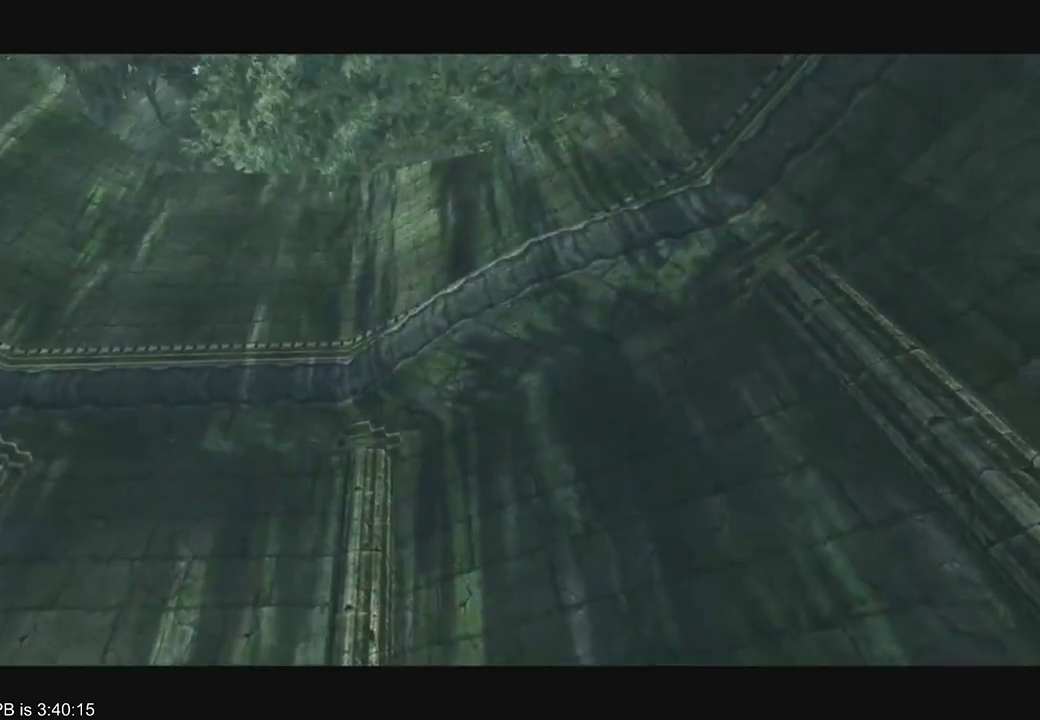
{"dt_ms": 500, "buttons": [], "left_stick": "center", "right_stick": "right", "events": [[100, "left_stick", "left"], [133, "right_stick", "left"], [300, "left_stick", "center"], [400, "right_stick", "right"]]}
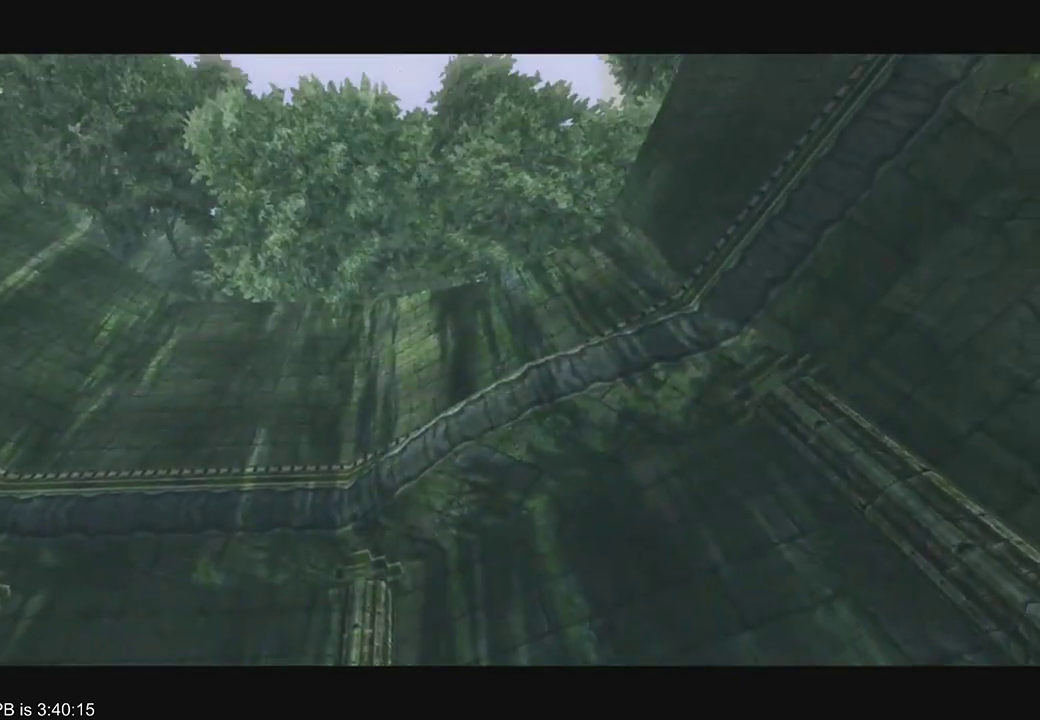
{"dt_ms": 500, "buttons": [], "left_stick": "center", "right_stick": "center", "events": [[33, "right_stick", "center"]]}
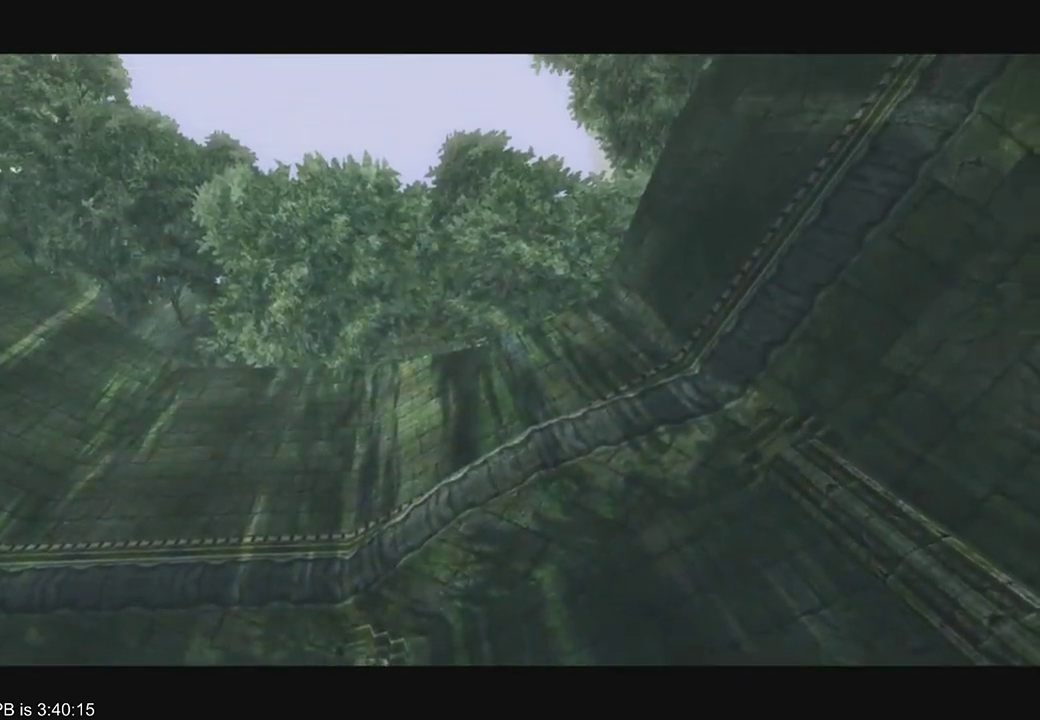
{"dt_ms": 500, "buttons": [], "left_stick": "center", "right_stick": "center", "events": [[33, "A", "down"], [200, "R2", "down"], [300, "A", "up"], [333, "R2", "up"]]}
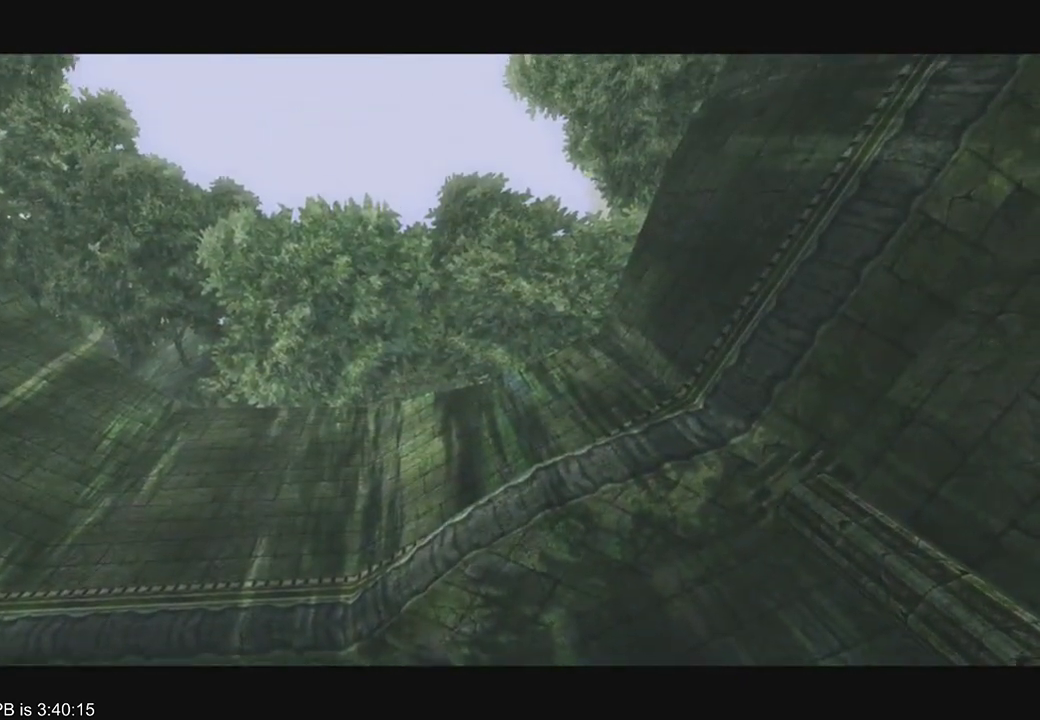
{"dt_ms": 500, "buttons": ["R2"], "left_stick": "center", "right_stick": "center", "events": [[33, "A", "down"], [67, "A", "up"], [100, "A", "down"], [167, "A", "up"], [200, "A", "down"], [267, "A", "up"], [300, "A", "down"], [400, "A", "up"], [433, "A", "down"], [467, "A", "up"], [467, "R2", "down"]]}
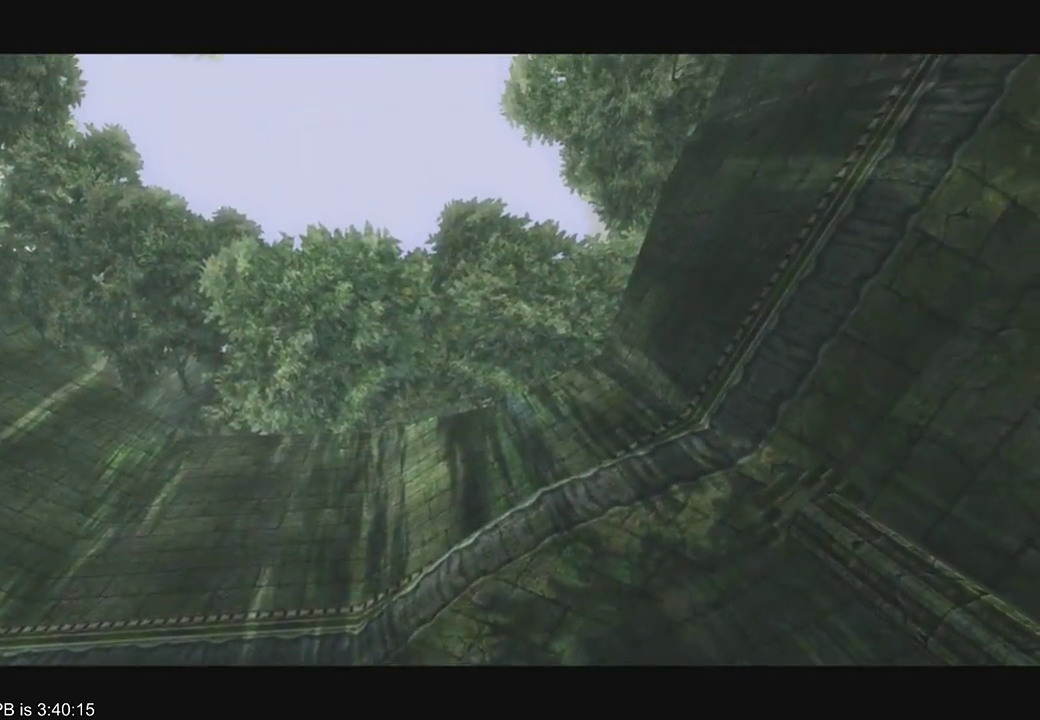
{"dt_ms": 500, "buttons": [], "left_stick": "center", "right_stick": "center", "events": [[100, "R2", "up"], [167, "A", "down"], [200, "A", "up"], [233, "A", "down"], [300, "A", "up"], [367, "A", "down"], [433, "A", "up"], [467, "A", "down"], [500, "A", "up"]]}
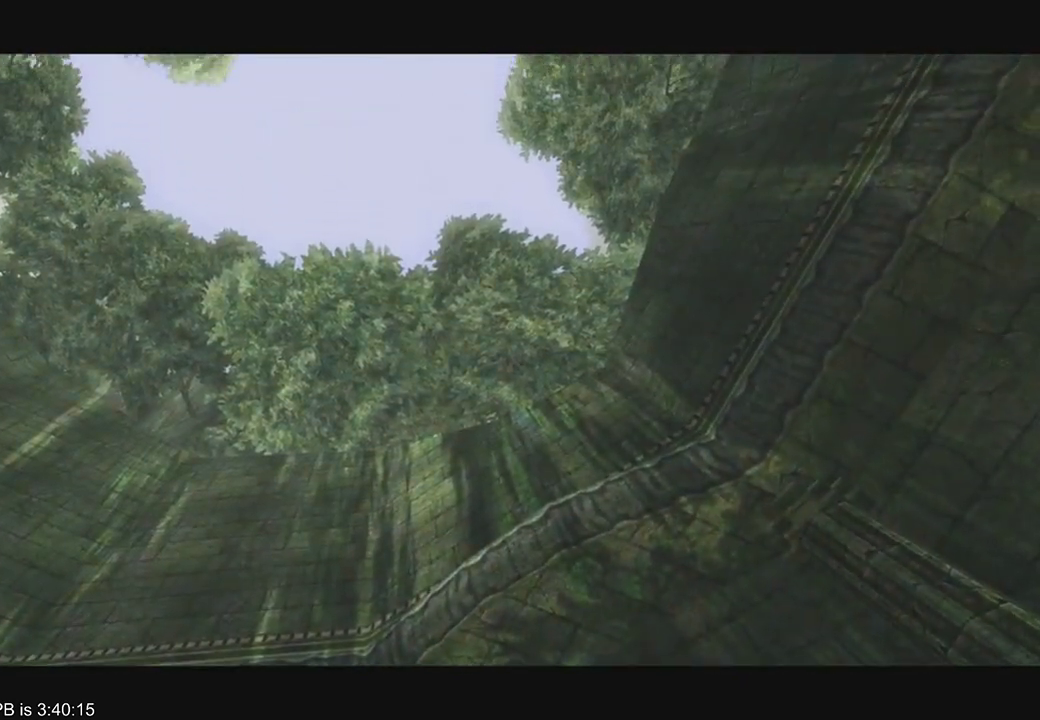
{"dt_ms": 500, "buttons": ["R2"], "left_stick": "center", "right_stick": "center", "events": [[133, "R2", "down"], [300, "R2", "up"], [367, "R2", "down"]]}
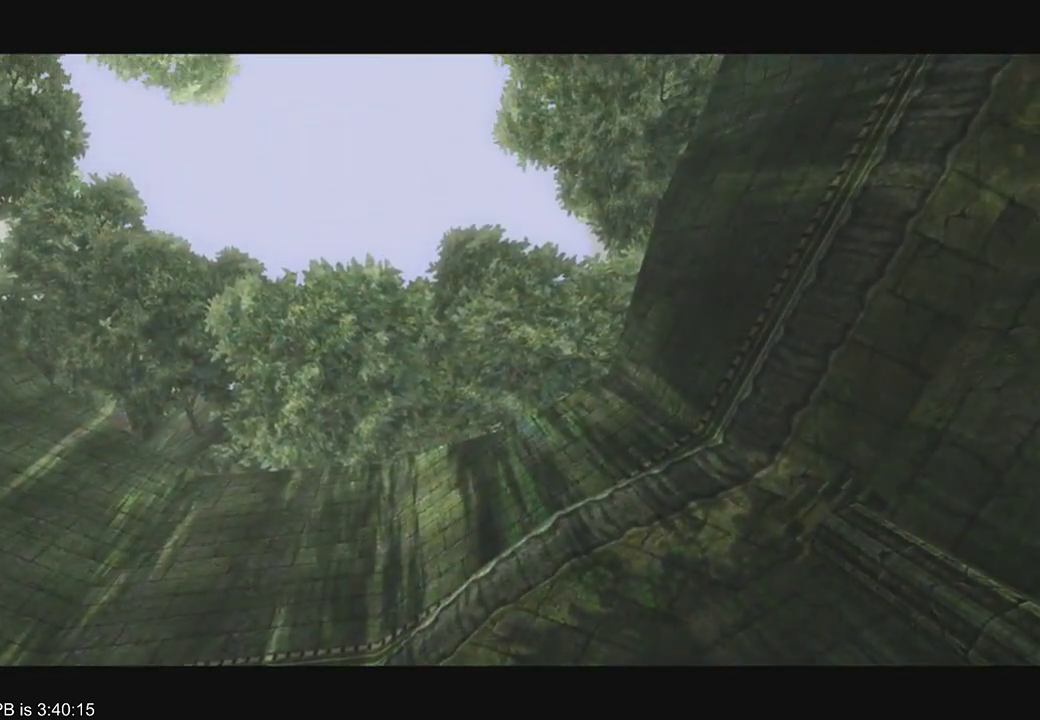
{"dt_ms": 1000, "buttons": [], "left_stick": "center", "right_stick": "center", "events": [[33, "A", "down"], [33, "R2", "up"], [100, "A", "up"], [200, "A", "down"], [233, "A", "up"], [267, "A", "down"], [333, "A", "up"], [367, "A", "down"], [400, "A", "up"], [433, "R2", "down"], [500, "A", "down"], [533, "A", "up"], [567, "R2", "up"], [733, "A", "down"], [767, "A", "up"]]}
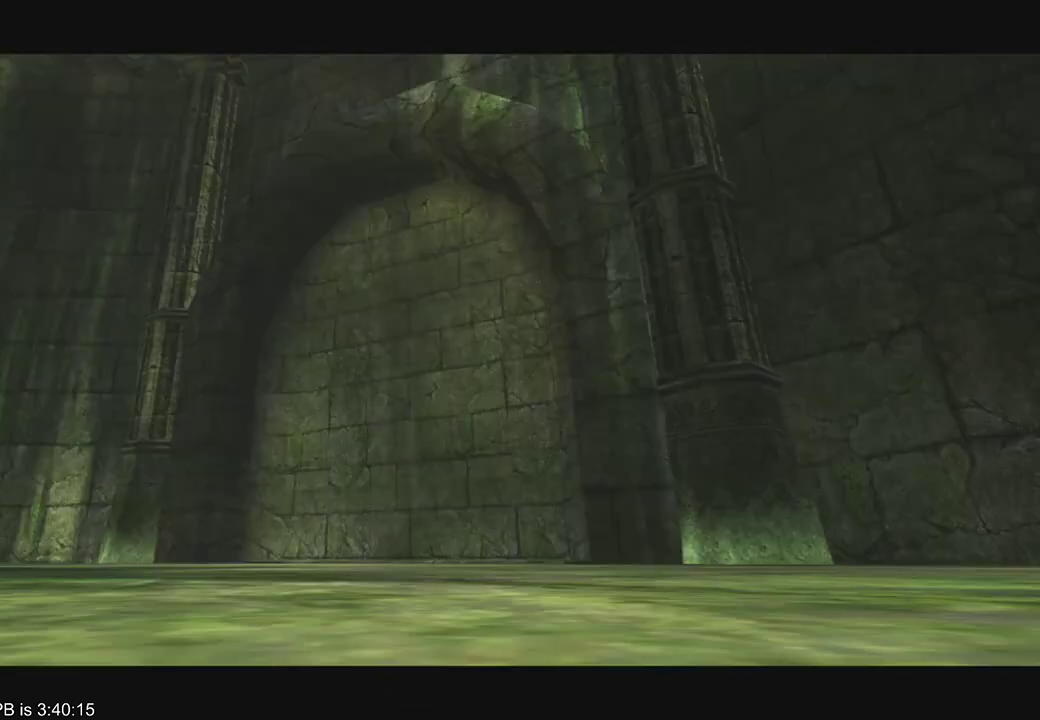
{"dt_ms": 500, "buttons": [], "left_stick": "left", "right_stick": "down-right", "events": [[67, "left_stick", "up-left"], [67, "right_stick", "right"], [133, "left_stick", "left"], [267, "left_stick", "right"], [267, "right_stick", "left"], [400, "left_stick", "left"], [400, "right_stick", "right"], [500, "right_stick", "down-right"]]}
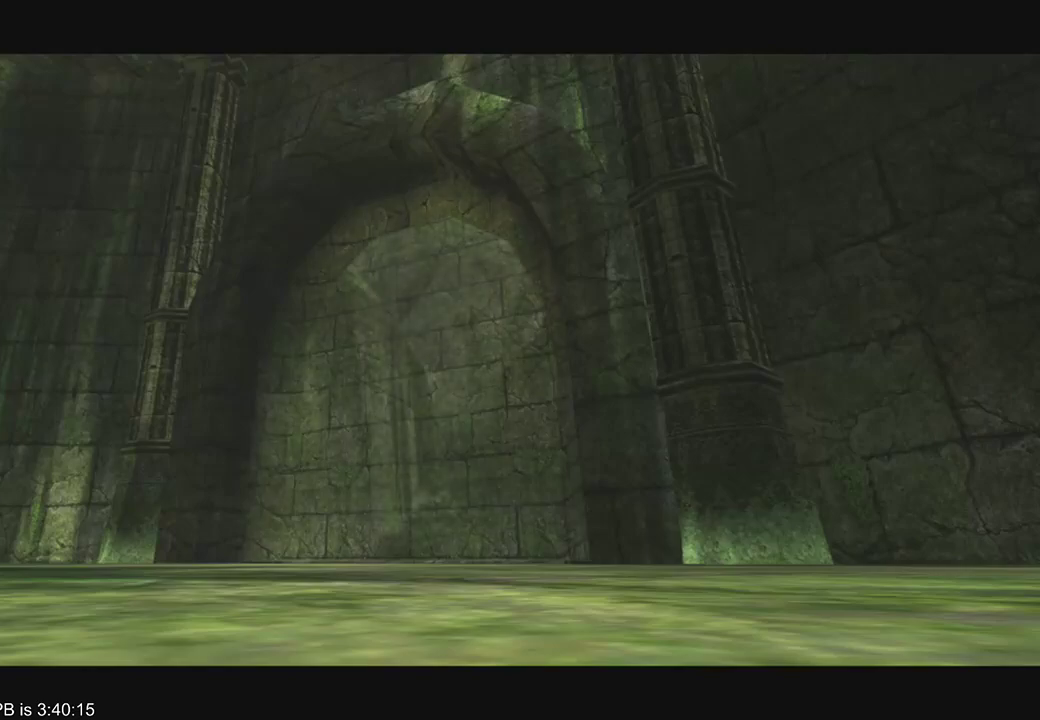
{"dt_ms": 500, "buttons": [], "left_stick": "center", "right_stick": "center", "events": [[33, "left_stick", "right"], [33, "right_stick", "right"], [67, "right_stick", "left"], [100, "left_stick", "center"], [200, "left_stick", "left"], [200, "right_stick", "right"], [300, "left_stick", "center"], [300, "right_stick", "center"]]}
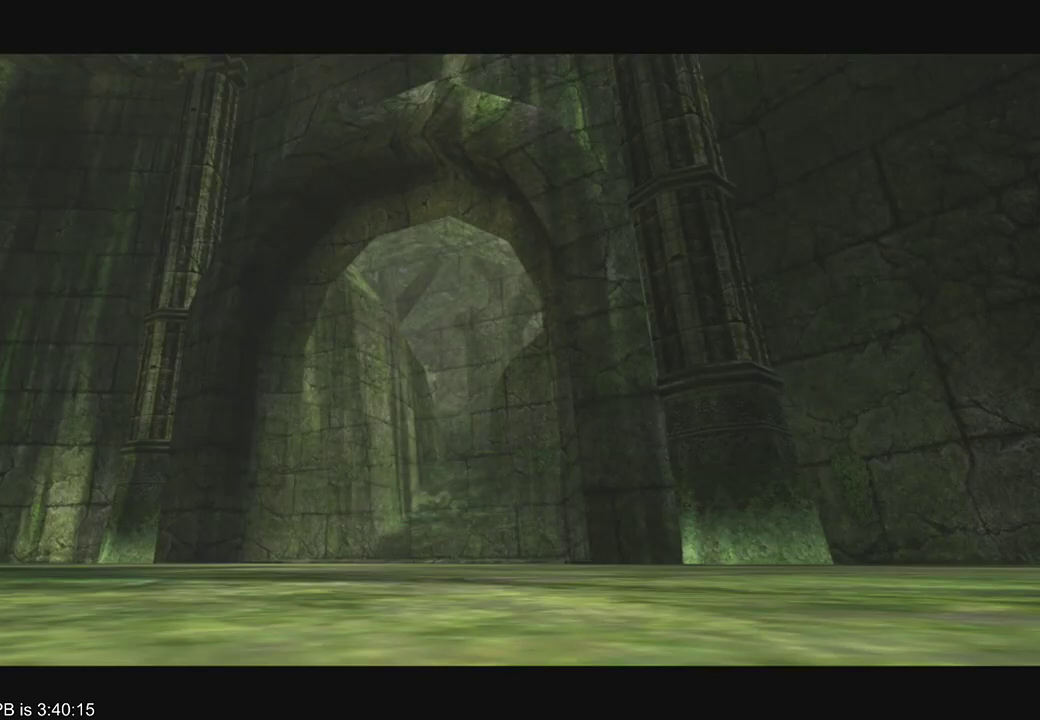
{"dt_ms": 500, "buttons": ["B", "R2"], "left_stick": "up", "right_stick": "center", "events": [[167, "R2", "down"], [167, "left_stick", "up"], [233, "R2", "up"], [333, "R2", "down"], [467, "B", "down"]]}
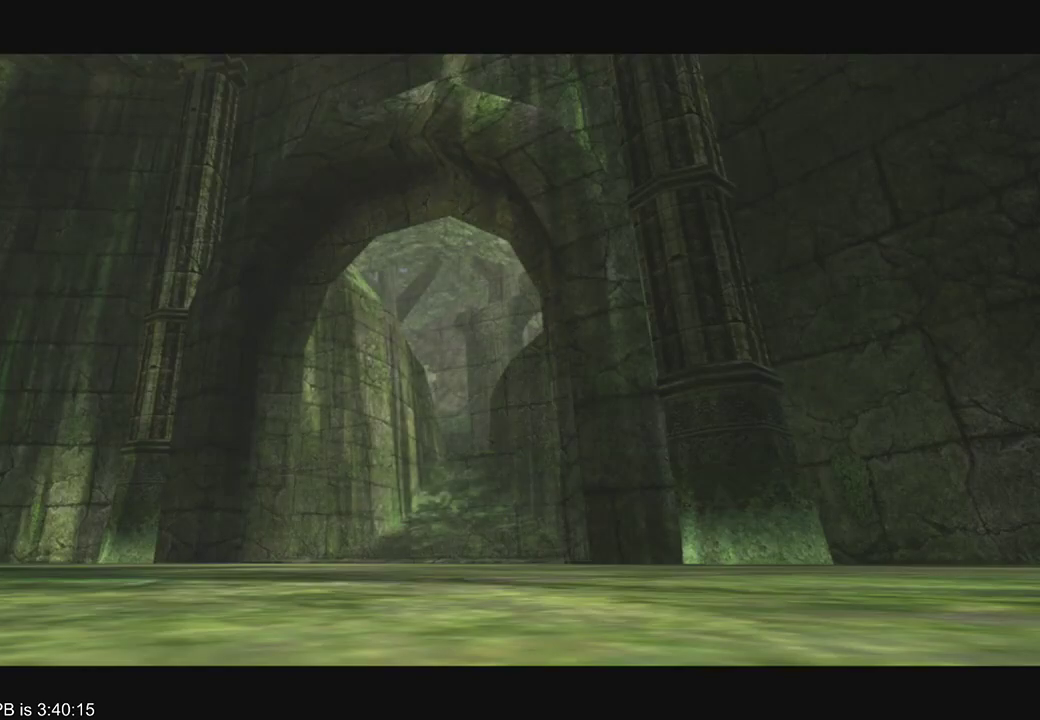
{"dt_ms": 500, "buttons": [], "left_stick": "up", "right_stick": "center", "events": [[67, "B", "up"], [133, "B", "down"], [200, "B", "up"], [267, "B", "down"], [367, "B", "up"], [367, "R2", "up"]]}
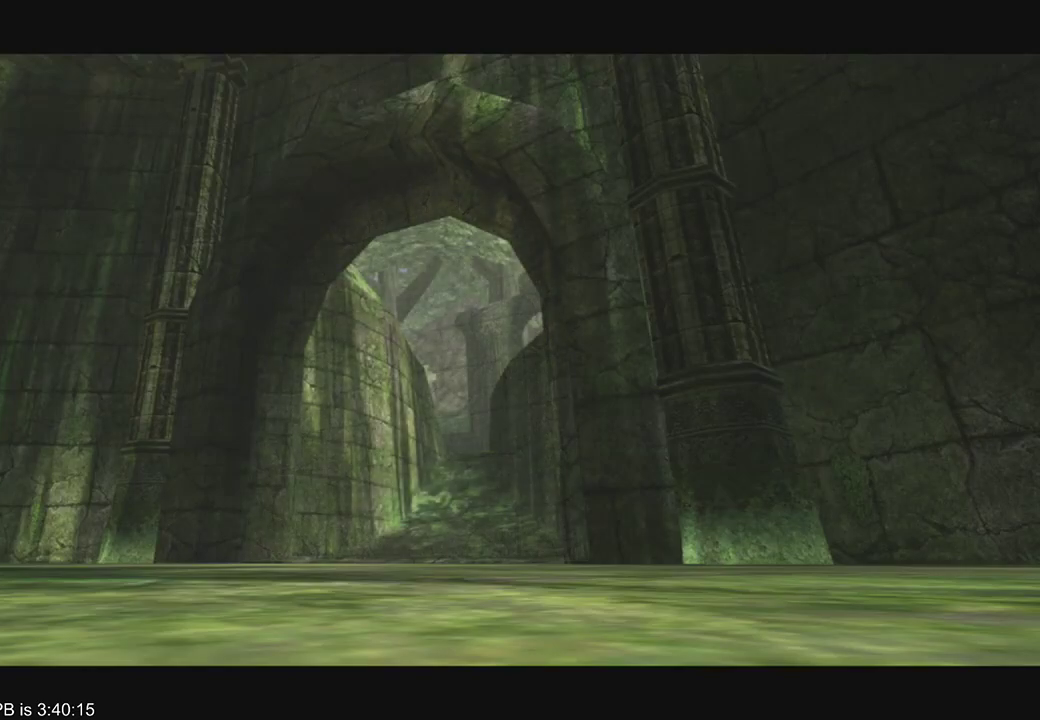
{"dt_ms": 500, "buttons": [], "left_stick": "up", "right_stick": "center", "events": [[233, "B", "down"], [300, "B", "up"], [400, "B", "down"], [467, "B", "up"]]}
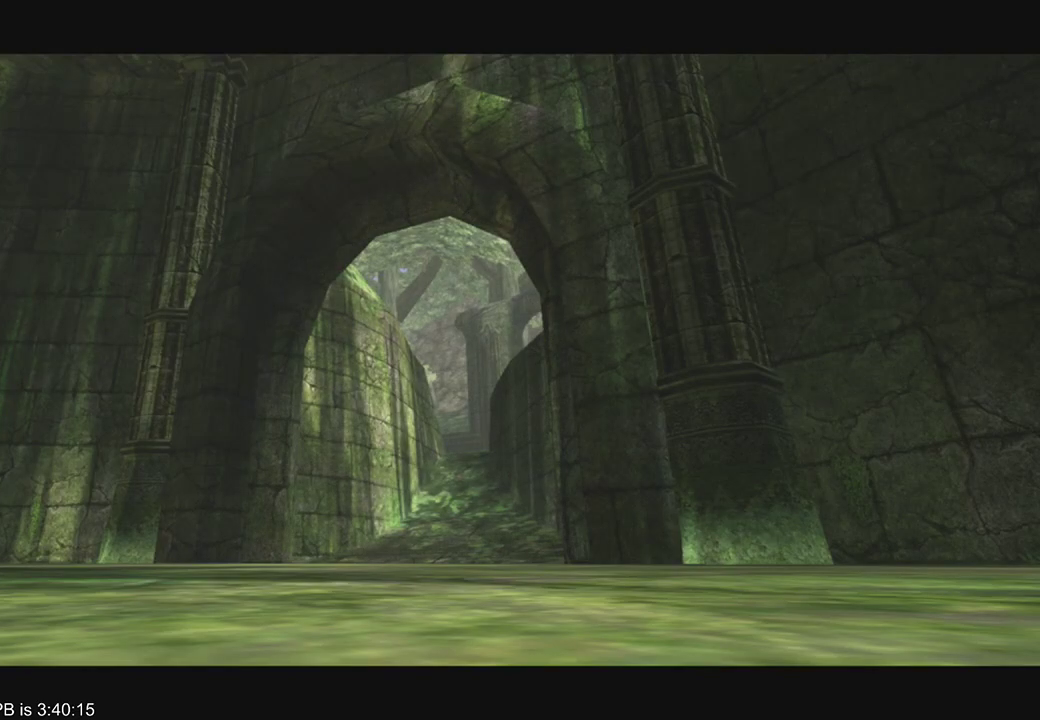
{"dt_ms": 500, "buttons": [], "left_stick": "up", "right_stick": "center", "events": [[33, "B", "down"], [33, "R2", "down"], [100, "R2", "up"], [133, "B", "up"], [167, "R2", "down"], [333, "B", "down"], [433, "B", "up"], [433, "R2", "up"]]}